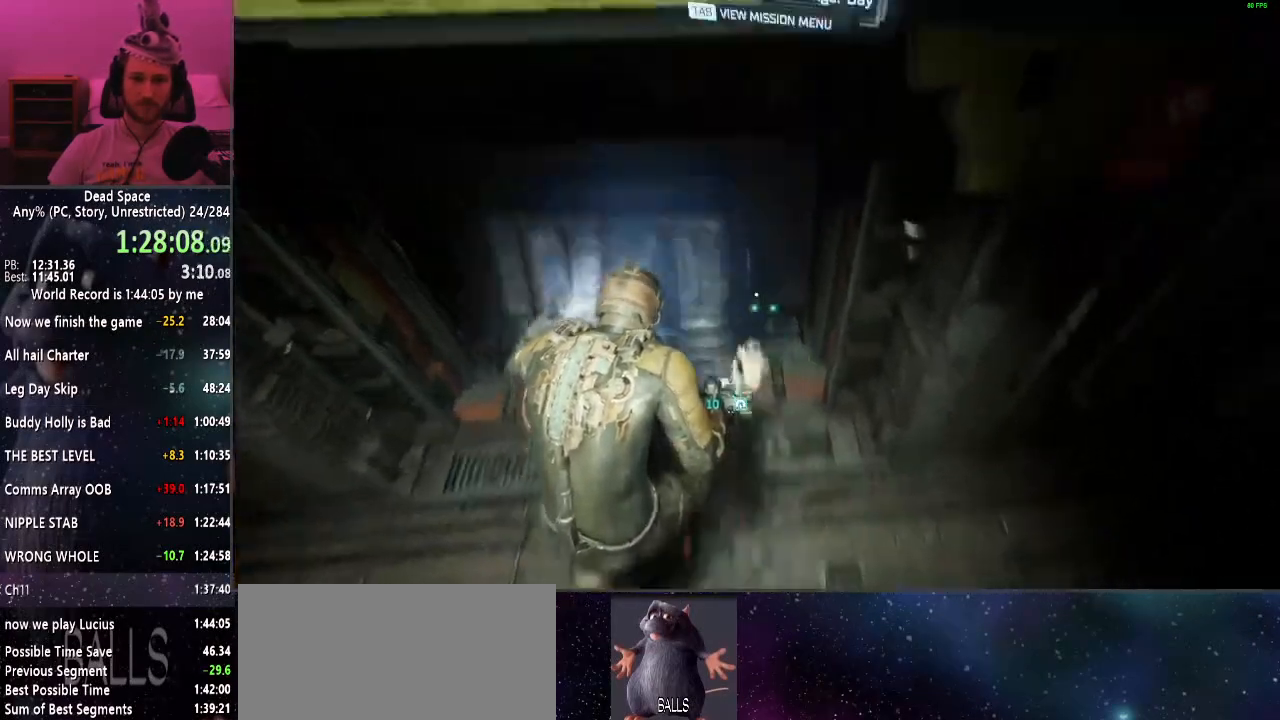
Gameplay with keyboard and mouse; each line is a JSON object with the keys and mouse buttons held at the frame after it. "events" lists presses ("down") and releases ("up") of "a", "alt", "c", "ctrl", "d", "e", "f", "q", "r", "s", "shift", "space", "tab", "v", "w", "x", "z", "mouse_left", "mouse_middle", "mouse_right", "mouse_wheel_up" and "mouse_wheel_down" between this image and that frame as [ms after this image, input, new state], when the widget could be followed in between. "mouse_left", "mouse_middle", "mouse_right", "mouse_wheel_up", "mouse_wheel_down" = the "left", "middle", "right", "wheel_up", "wheel_down" buttons of the "mouse" list. No other keys are recorded. Mouse movement is not recorded.
{"keys": ["shift", "w"], "mouse": [], "events": []}
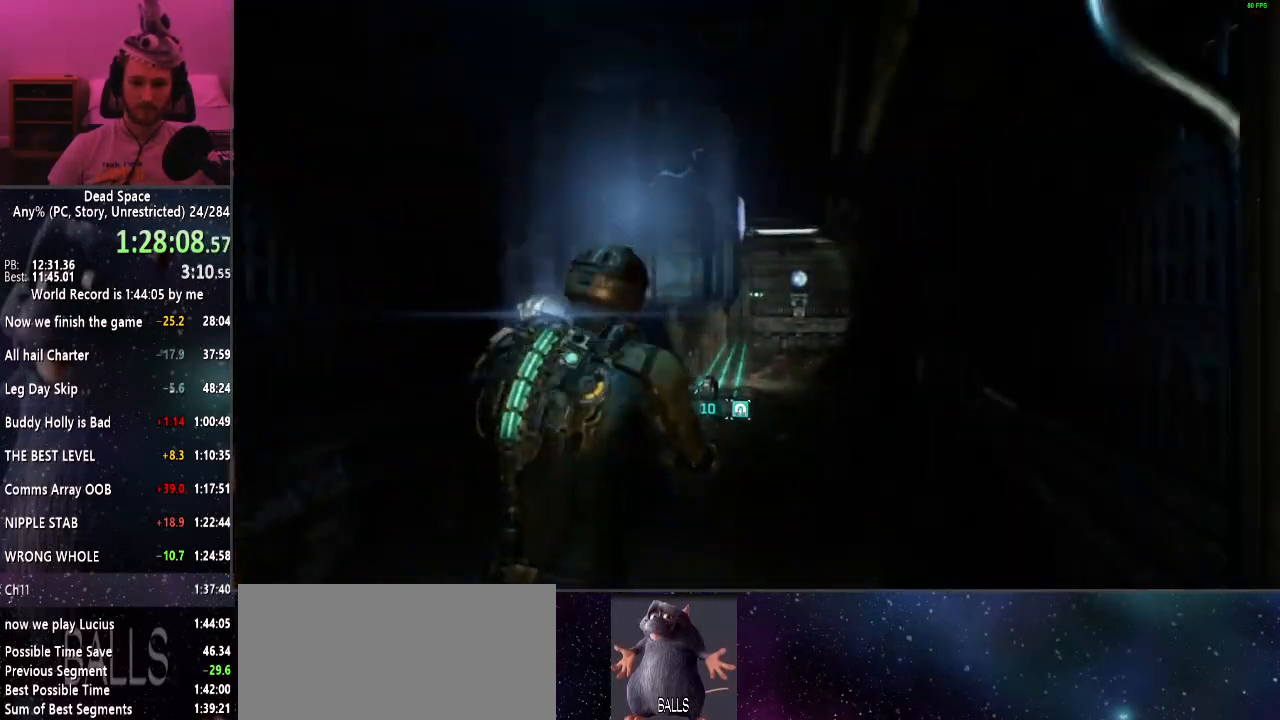
{"keys": ["shift", "w"], "mouse": [], "events": []}
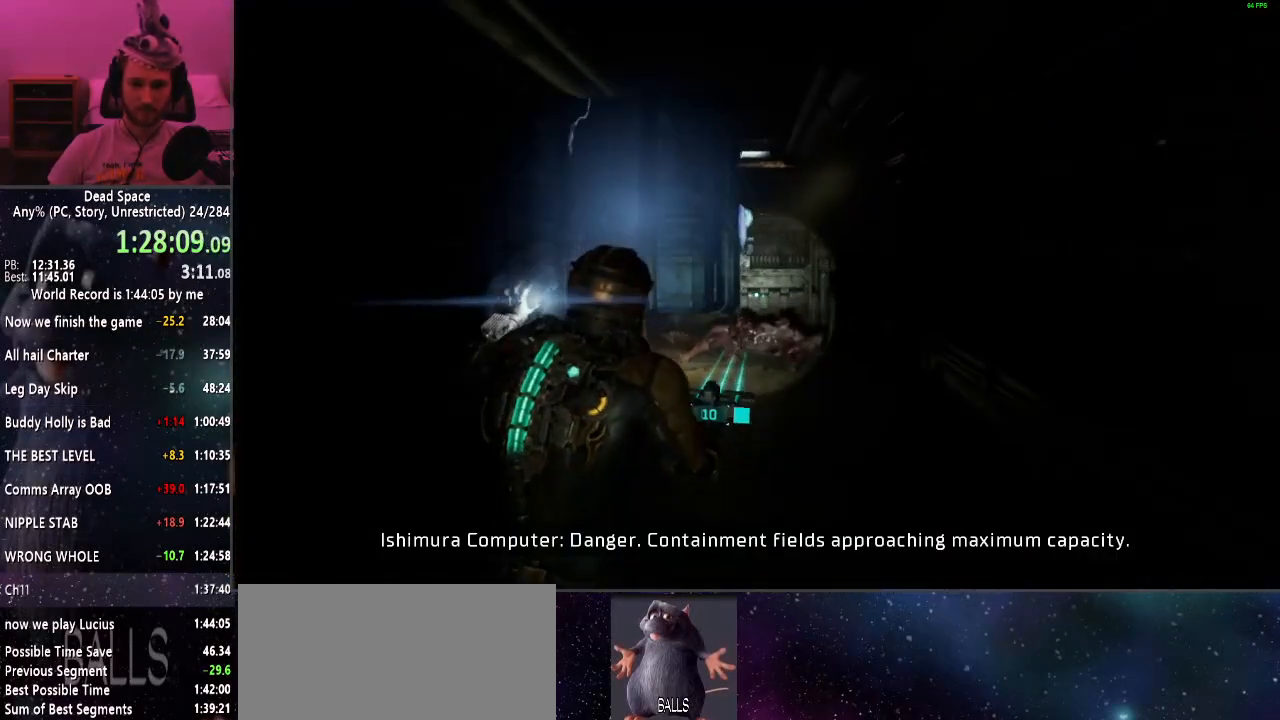
{"keys": ["shift", "w"], "mouse": [], "events": []}
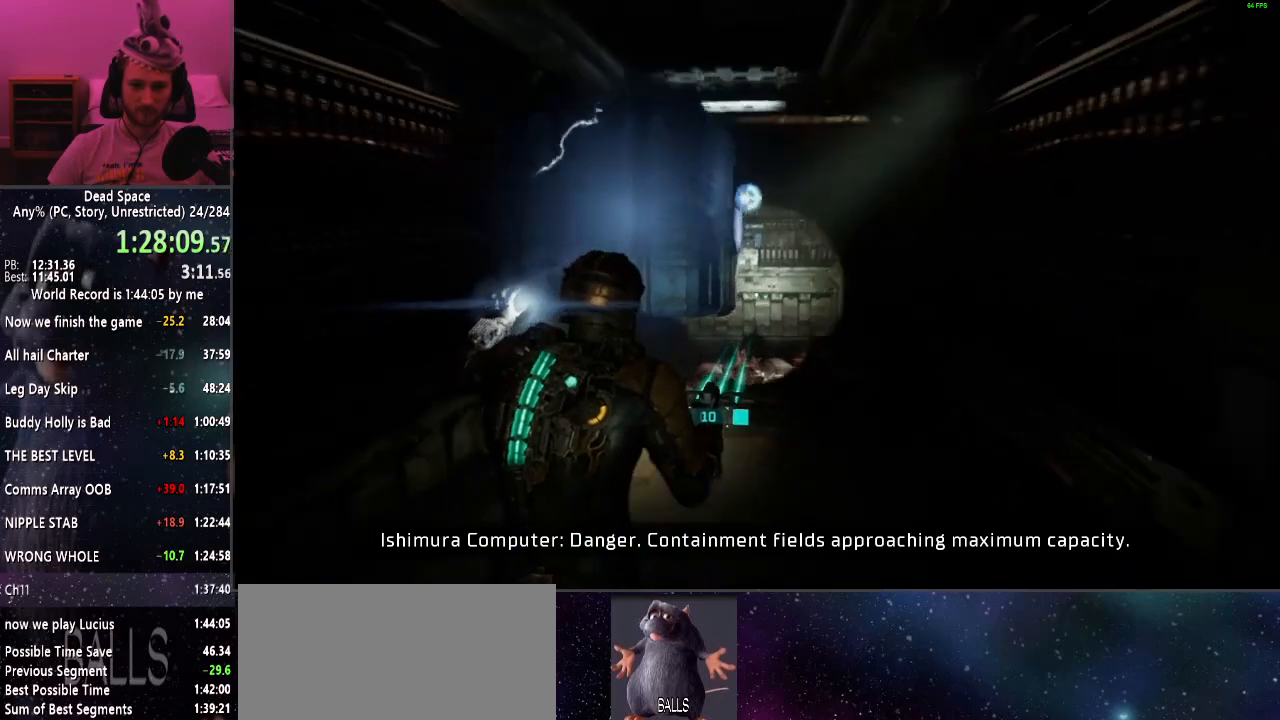
{"keys": ["shift", "w"], "mouse": [], "events": []}
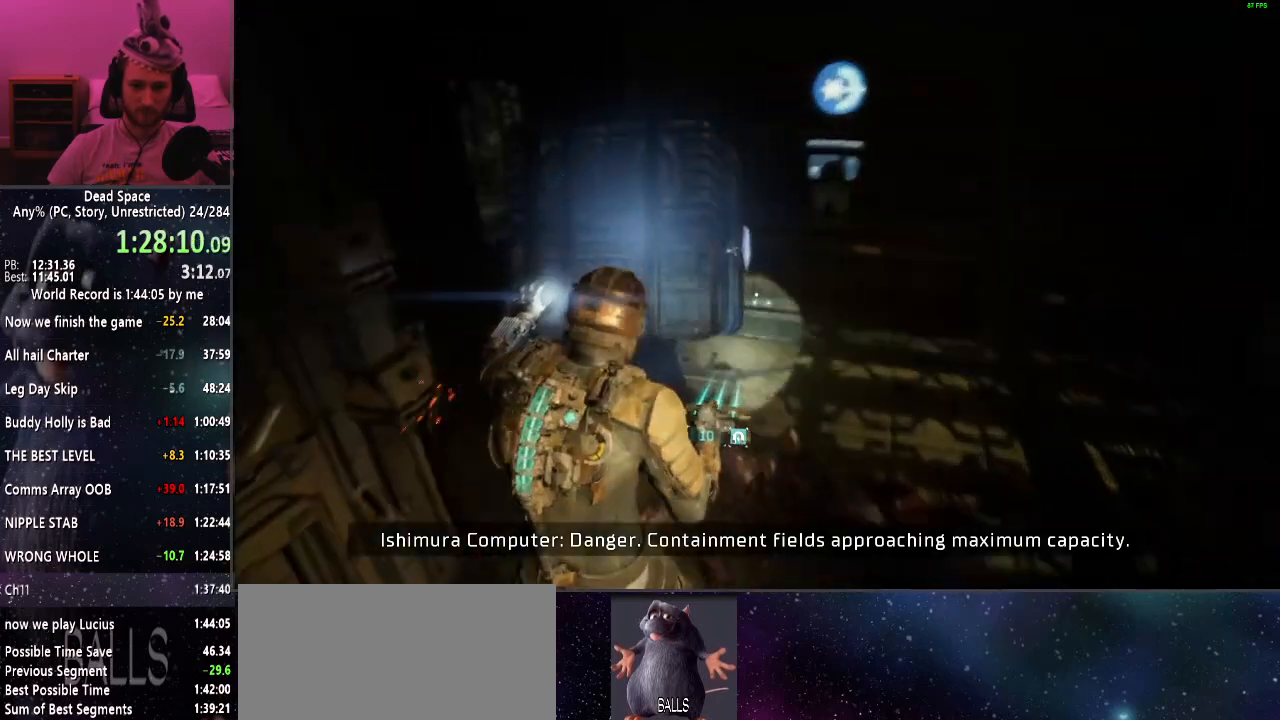
{"keys": ["shift", "w"], "mouse": [], "events": []}
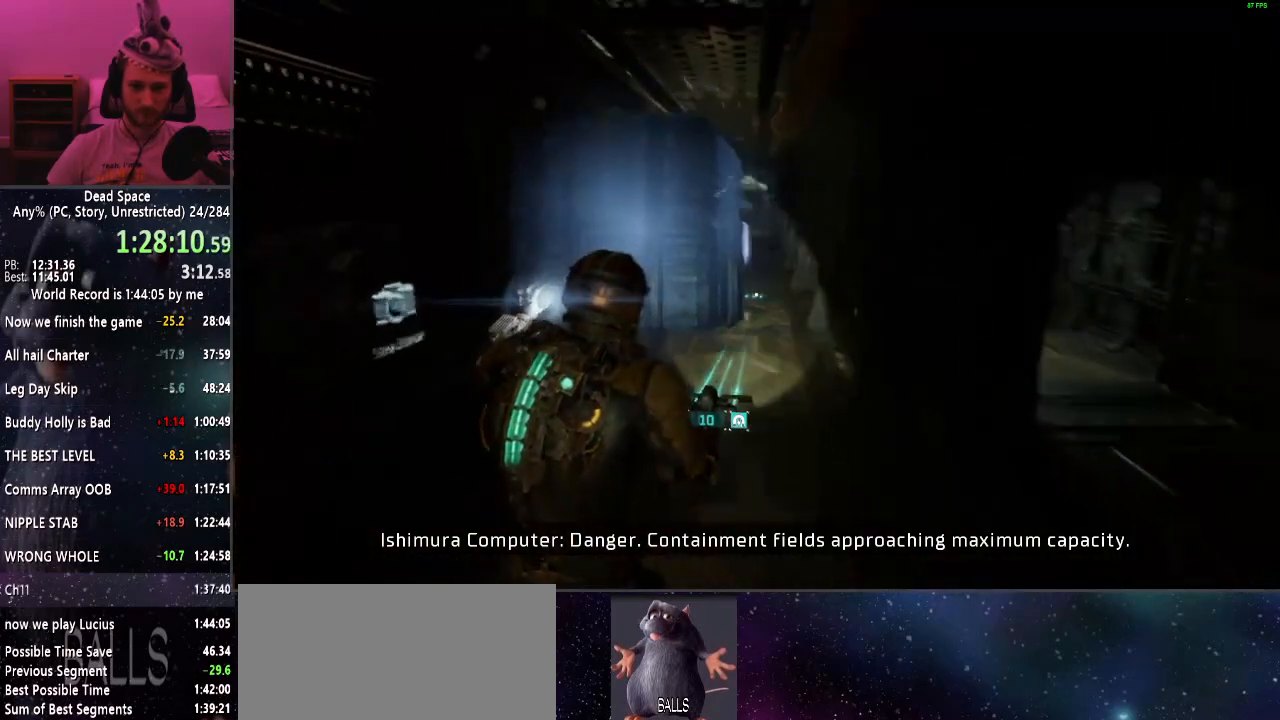
{"keys": ["shift", "w"], "mouse": [], "events": []}
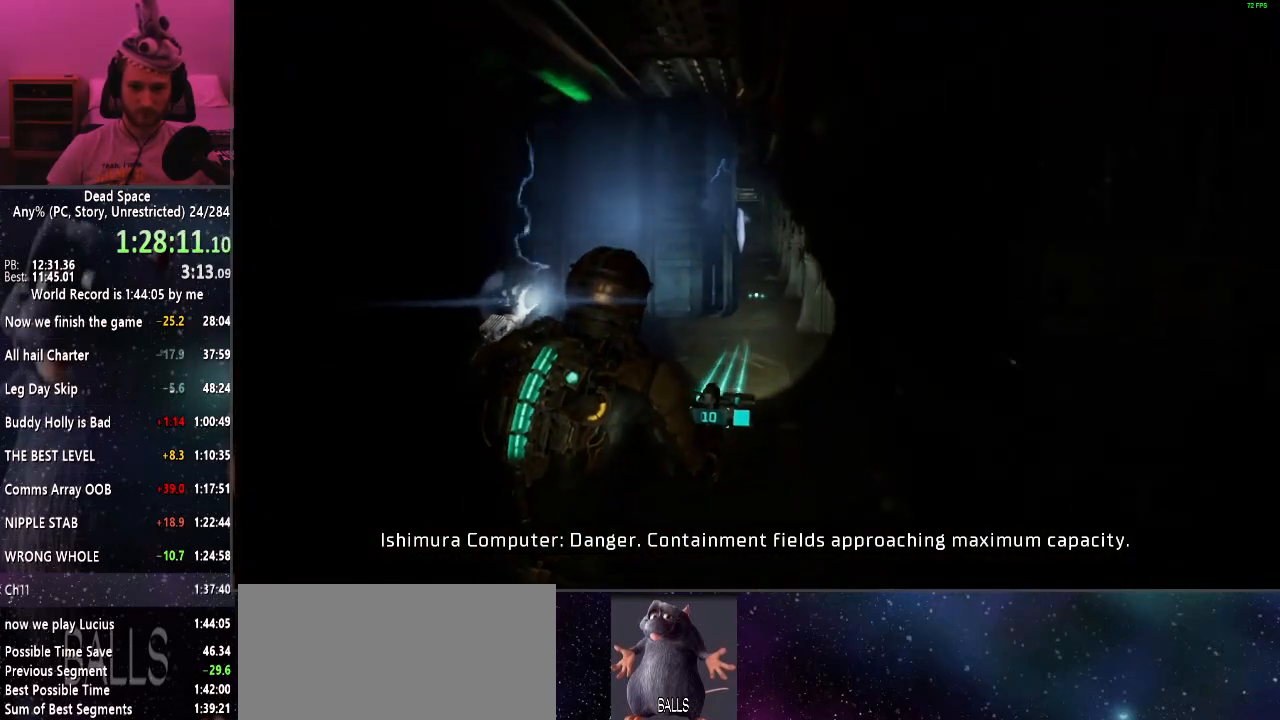
{"keys": ["shift", "w"], "mouse": [], "events": []}
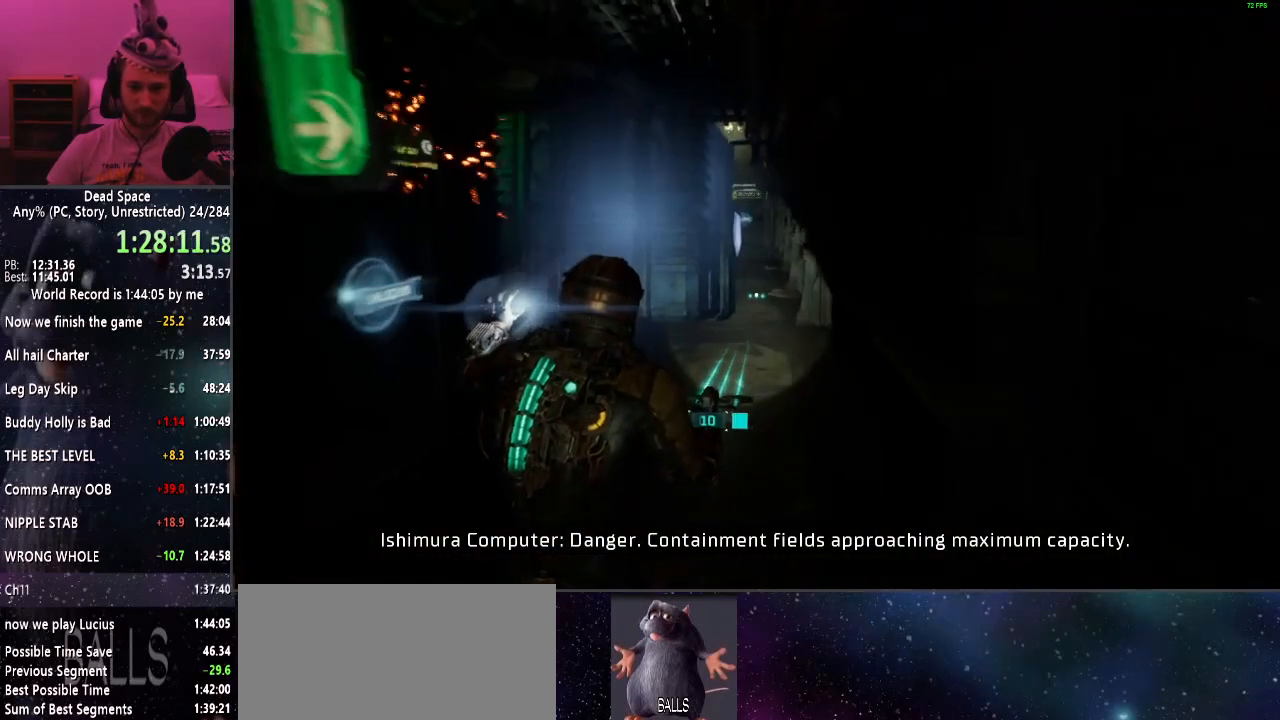
{"keys": ["shift", "w"], "mouse": [], "events": []}
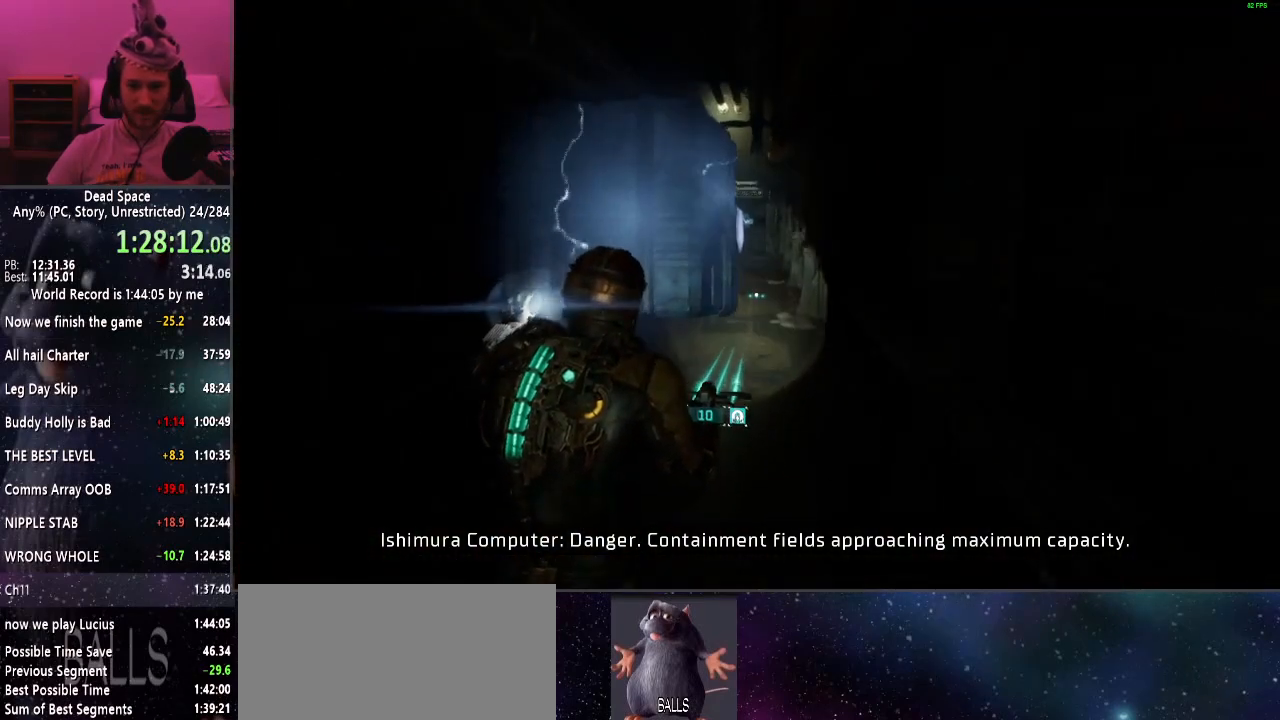
{"keys": ["shift", "w"], "mouse": [], "events": []}
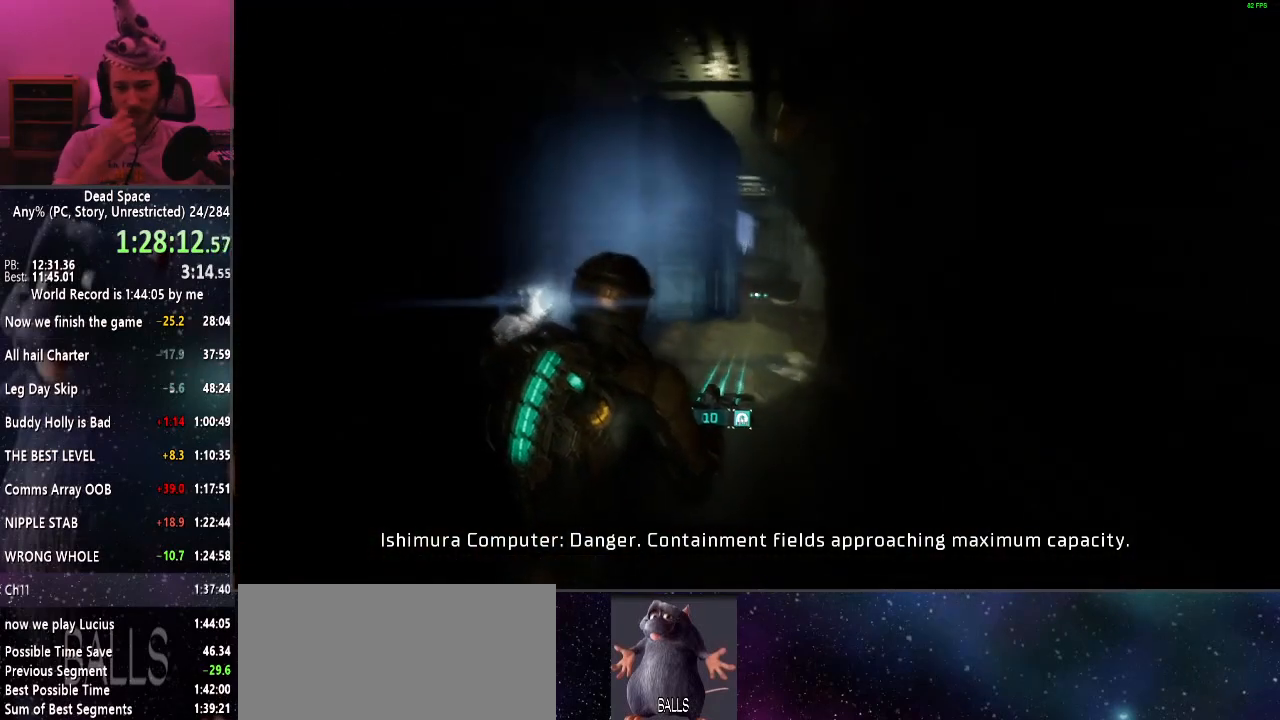
{"keys": ["shift", "w"], "mouse": [], "events": []}
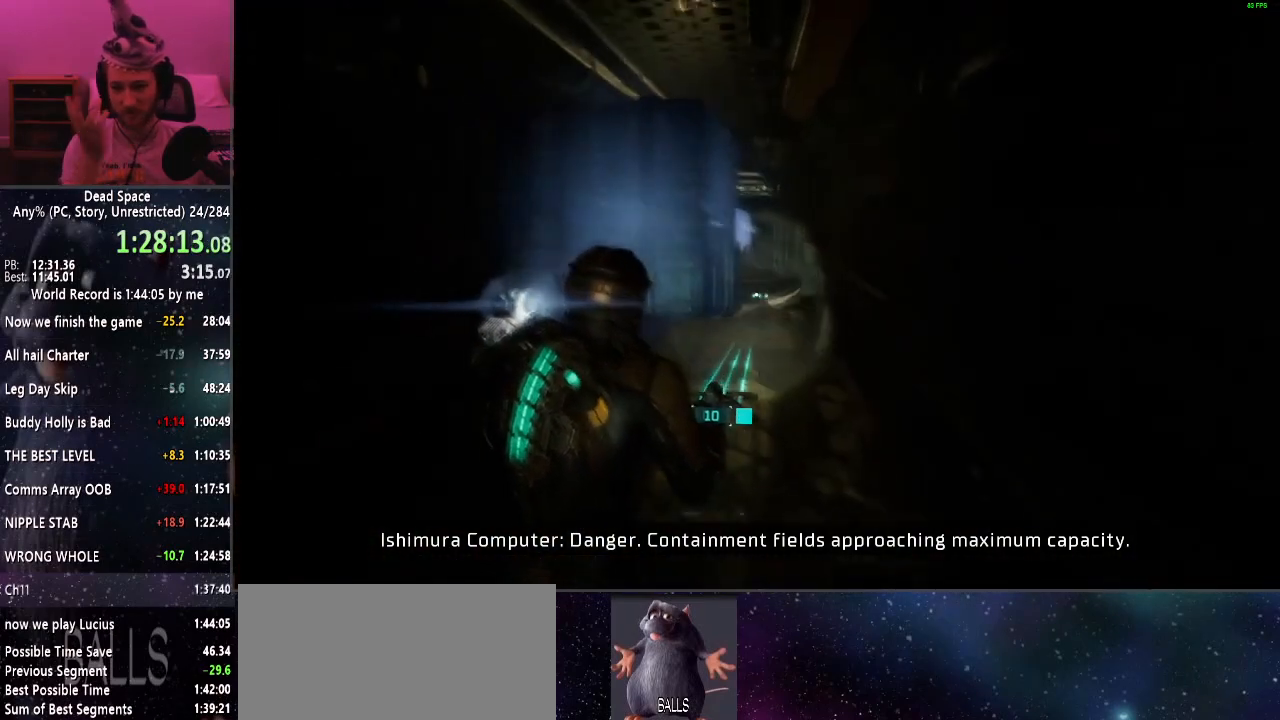
{"keys": ["shift", "w"], "mouse": [], "events": []}
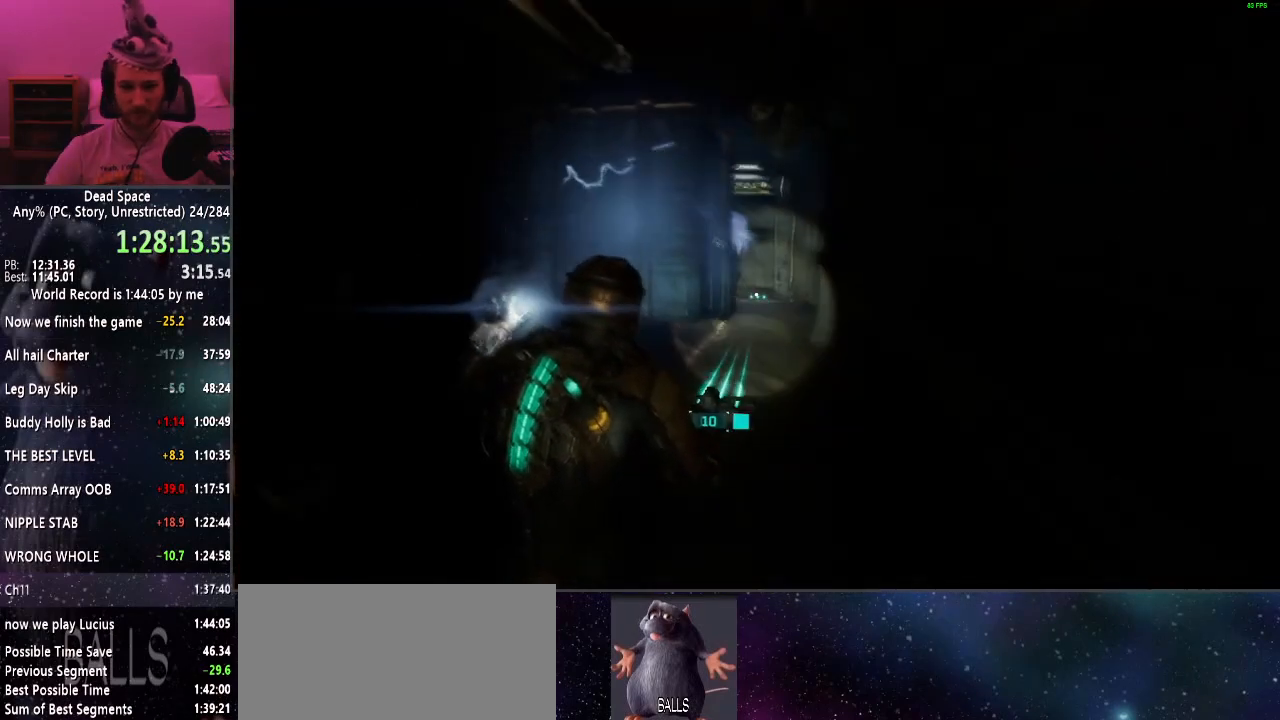
{"keys": ["shift", "w"], "mouse": [], "events": []}
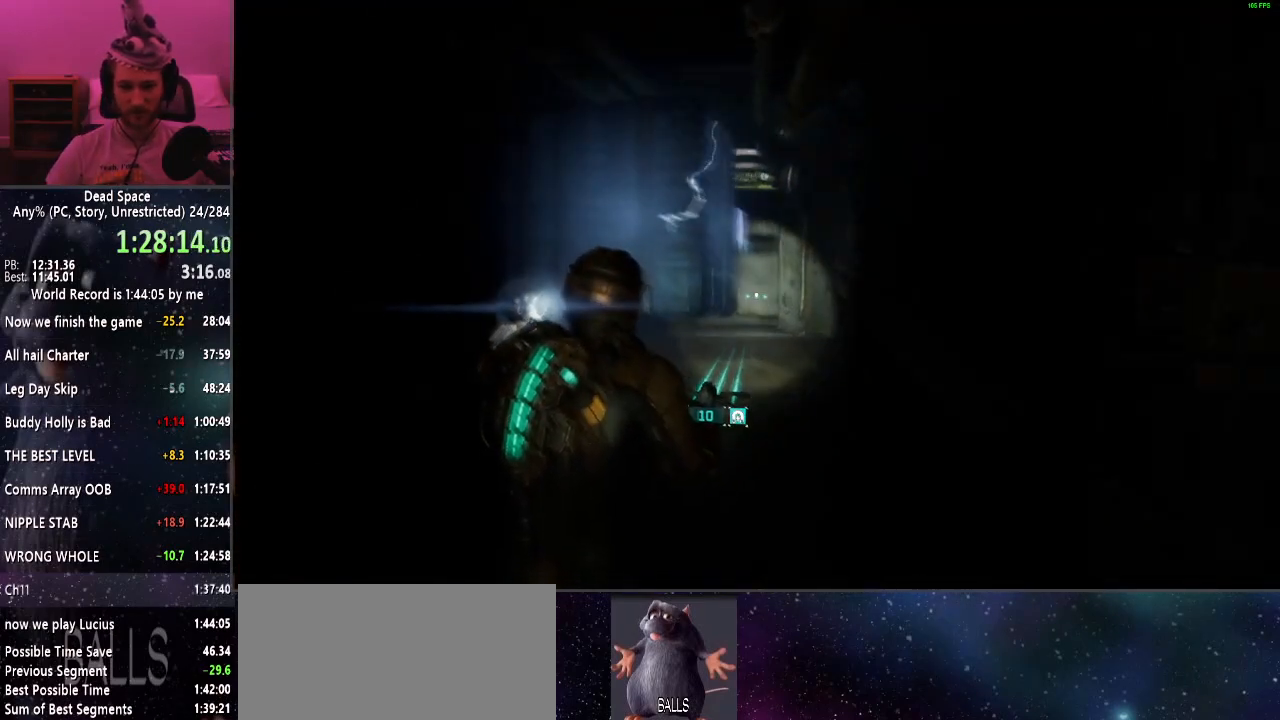
{"keys": ["shift", "w"], "mouse": [], "events": [[367, "e", "down"], [417, "e", "up"]]}
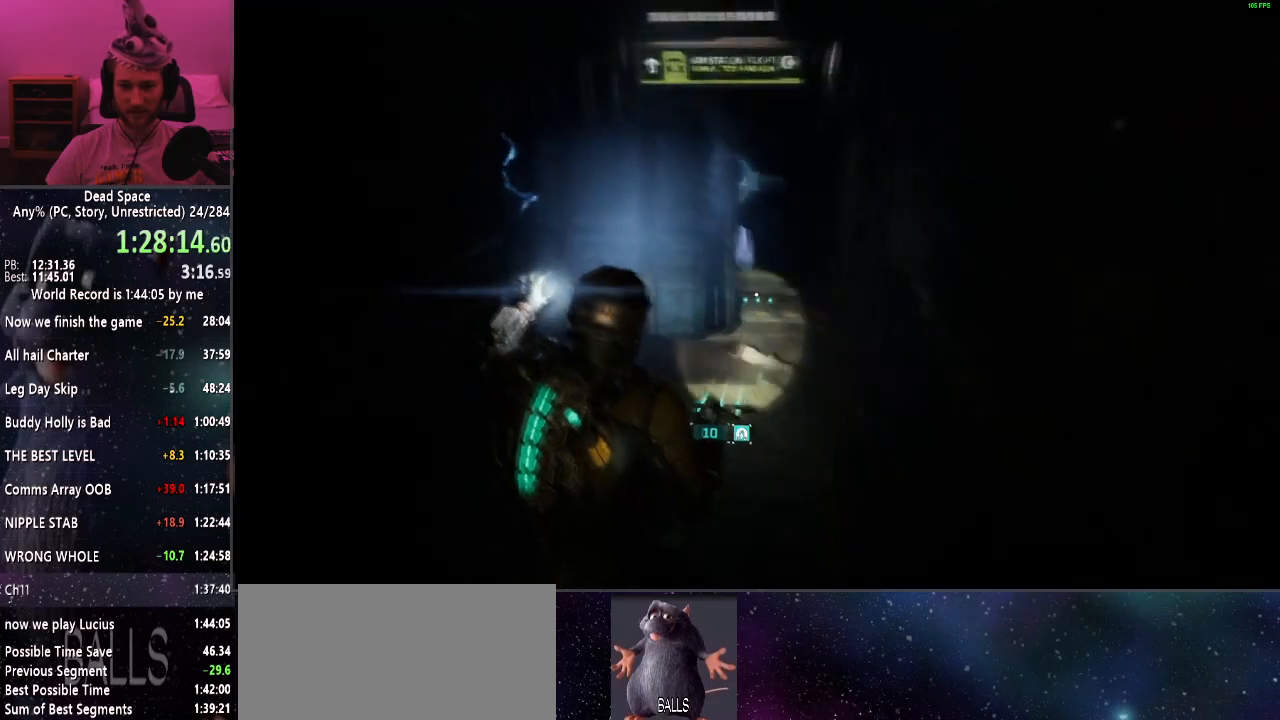
{"keys": ["e", "shift"], "mouse": [], "events": [[17, "e", "down"], [100, "e", "up"], [150, "e", "down"], [234, "e", "up"], [334, "e", "down"], [384, "e", "up"], [434, "w", "up"], [484, "e", "down"]]}
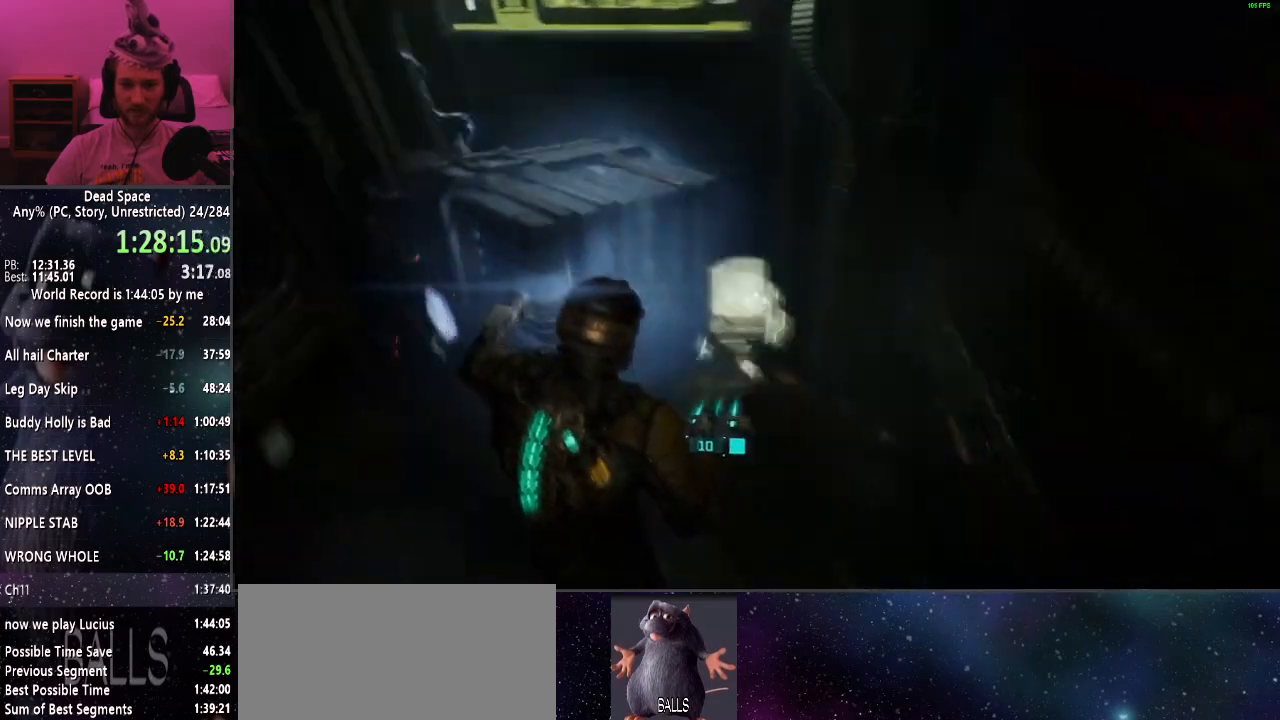
{"keys": ["a", "shift"], "mouse": [], "events": [[17, "e", "up"], [117, "e", "down"], [167, "e", "up"], [267, "e", "down"], [350, "e", "up"], [484, "a", "down"]]}
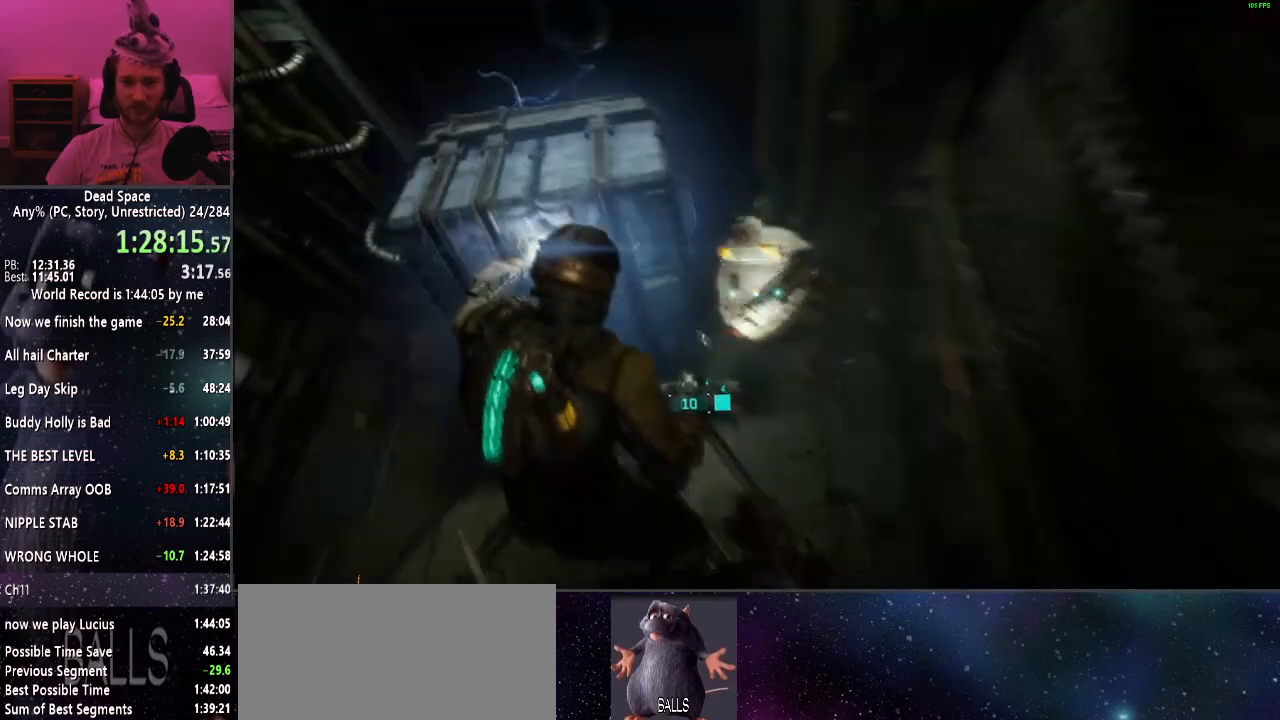
{"keys": ["shift"], "mouse": [], "events": [[134, "a", "up"]]}
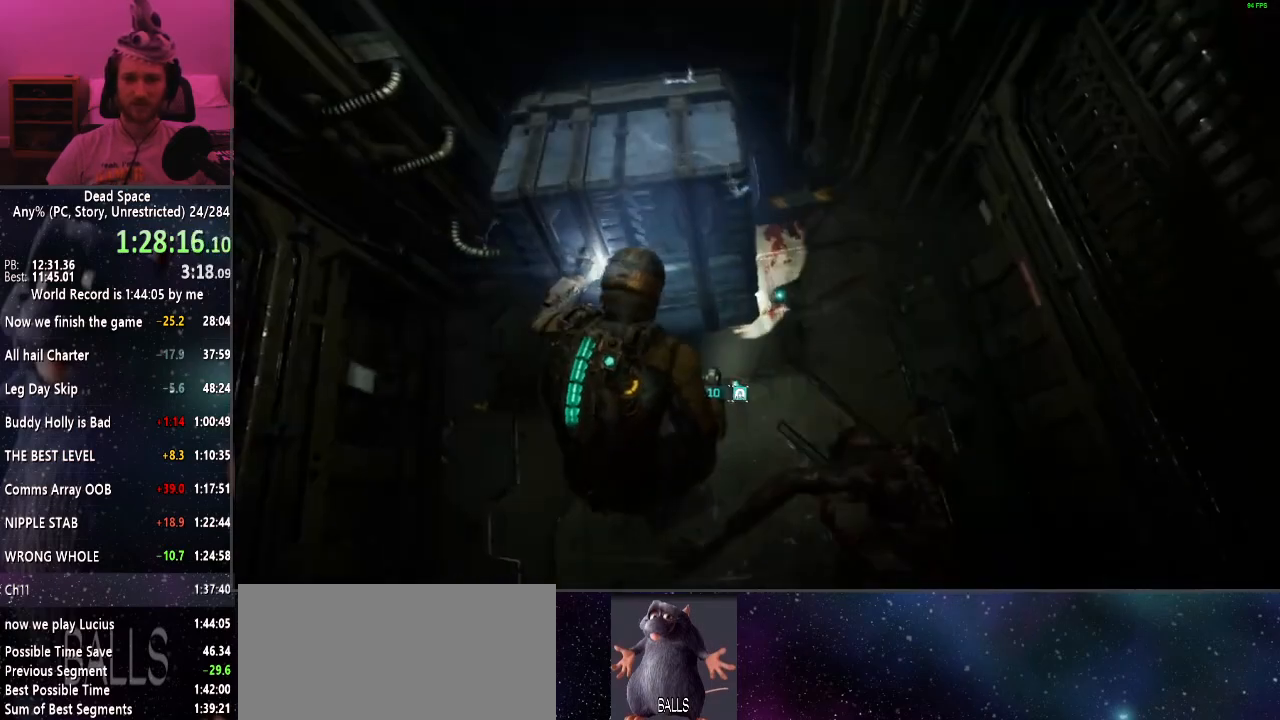
{"keys": ["shift", "w"], "mouse": [], "events": [[334, "w", "down"]]}
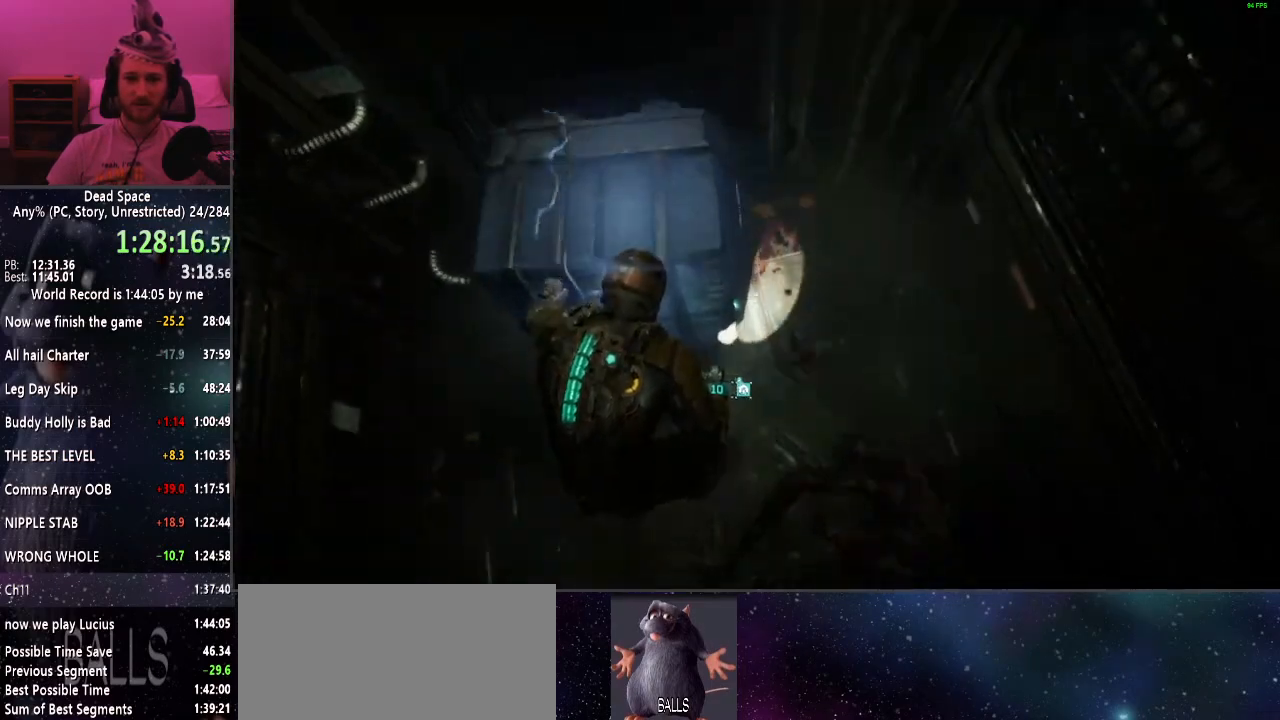
{"keys": ["shift", "w"], "mouse": [], "events": []}
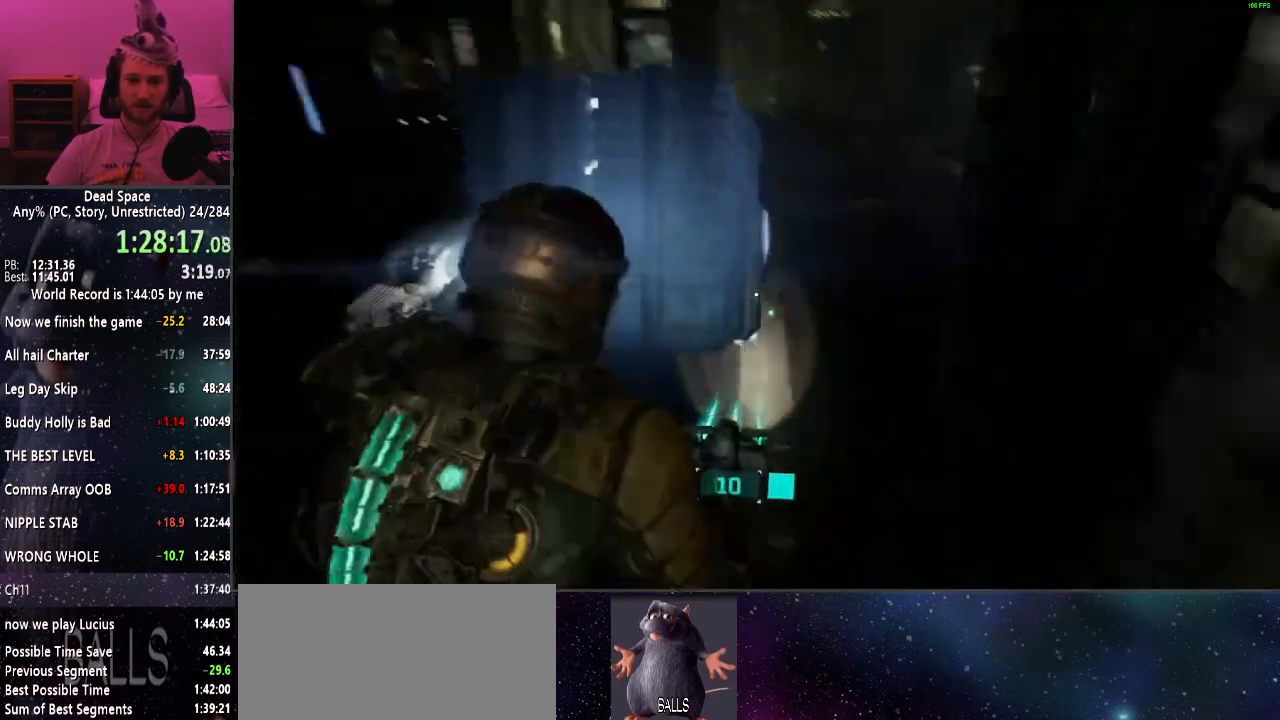
{"keys": ["d", "shift", "w"], "mouse": [], "events": [[434, "d", "down"]]}
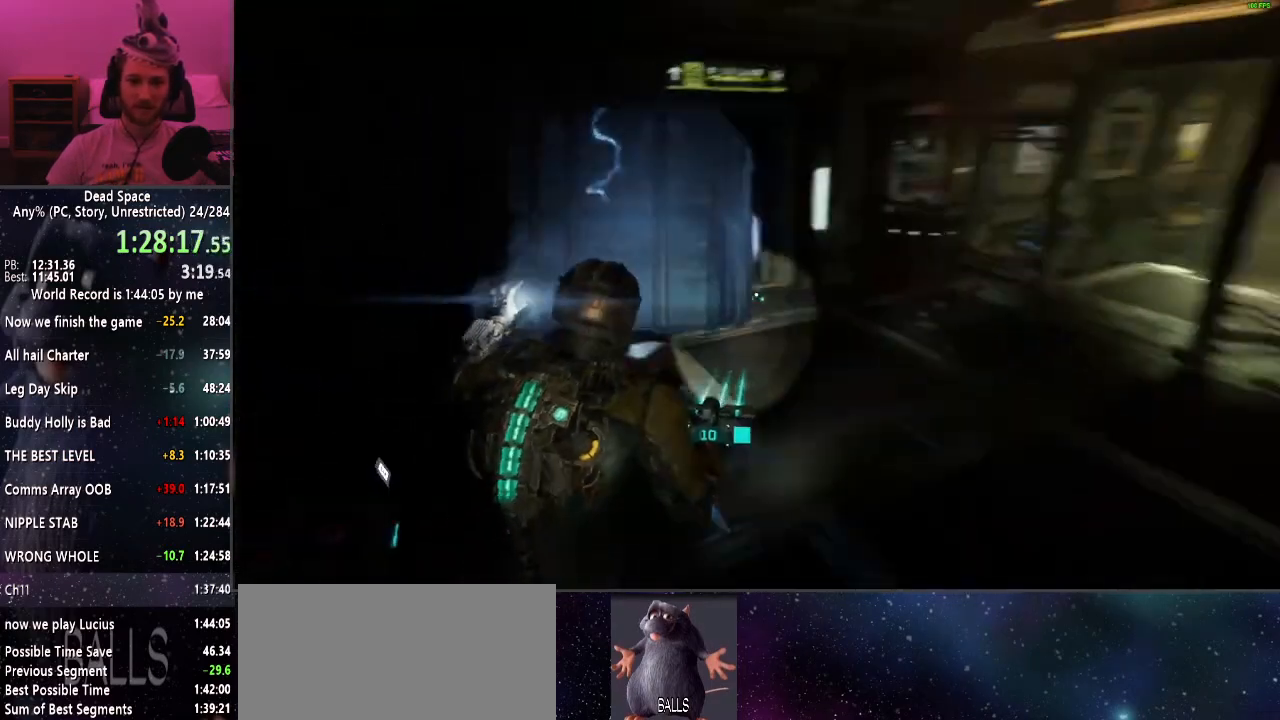
{"keys": ["shift", "w"], "mouse": [], "events": [[167, "d", "up"]]}
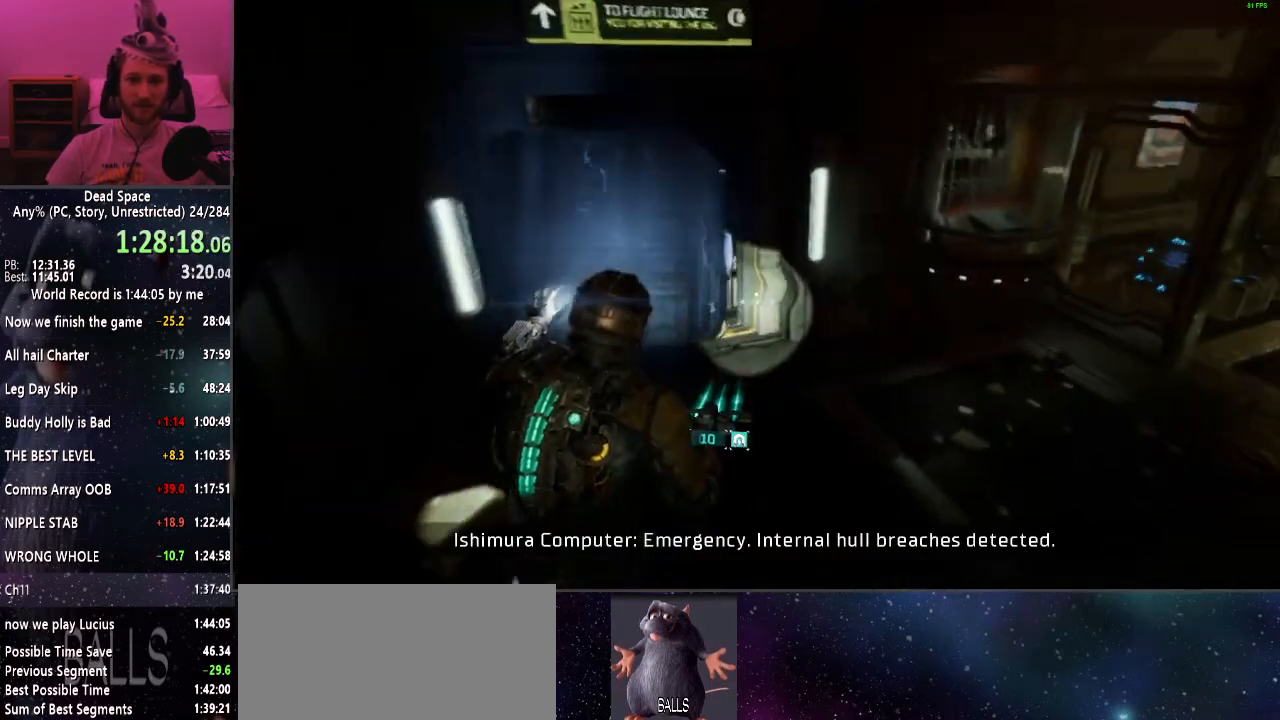
{"keys": ["shift", "w"], "mouse": [], "events": []}
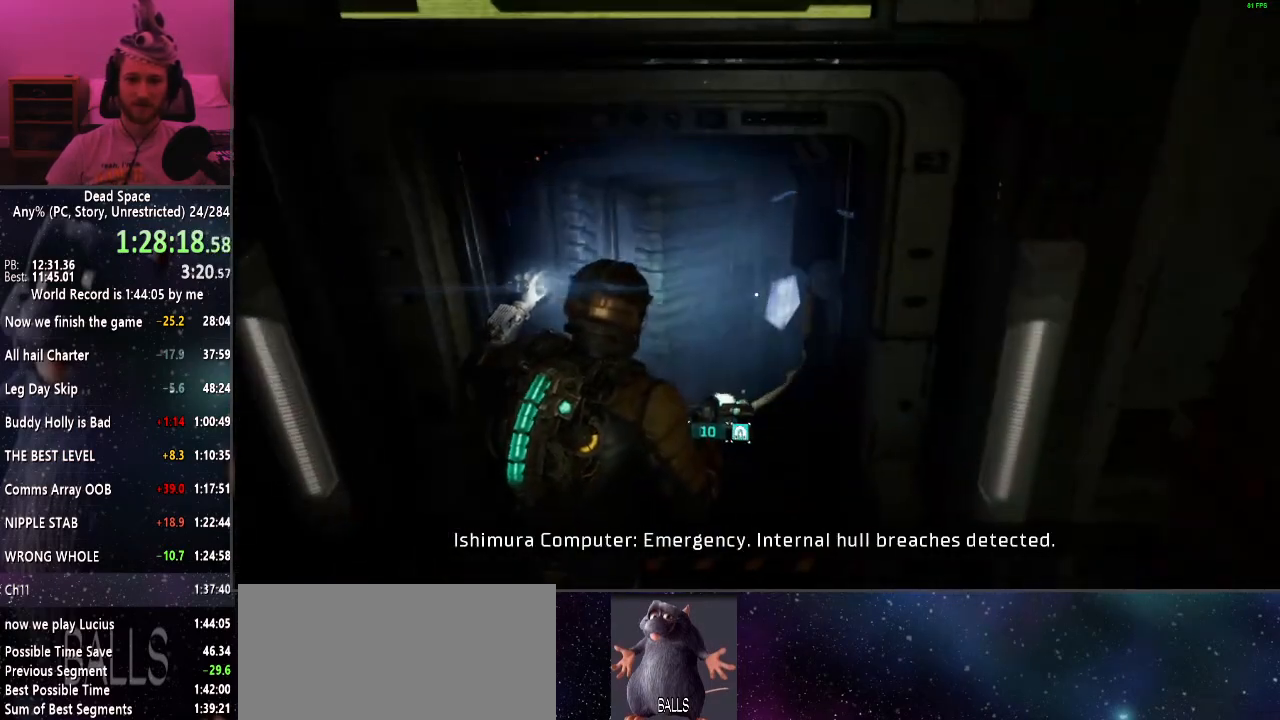
{"keys": ["d", "shift", "w"], "mouse": [], "events": [[334, "d", "down"], [334, "w", "up"], [434, "d", "up"], [467, "d", "down"], [467, "w", "down"]]}
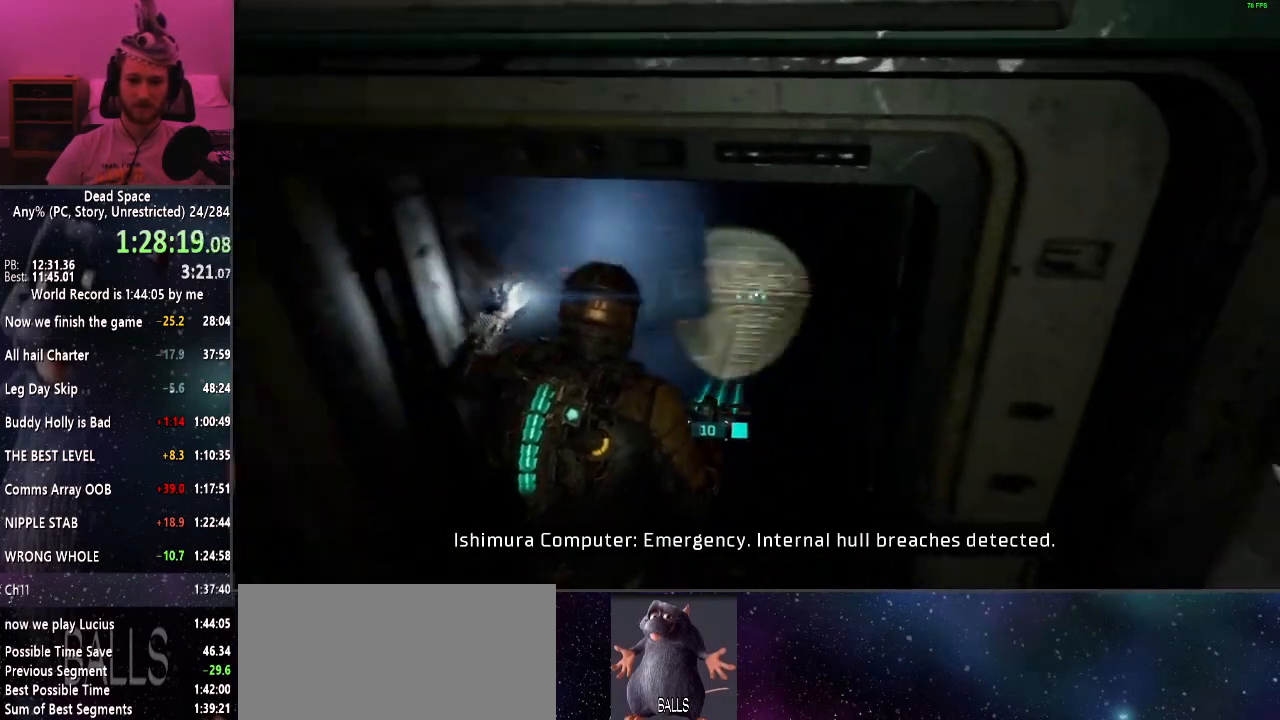
{"keys": ["e"], "mouse": [], "events": [[34, "d", "up"], [350, "d", "down"], [400, "d", "up"], [400, "shift", "up"], [400, "w", "up"], [484, "e", "down"]]}
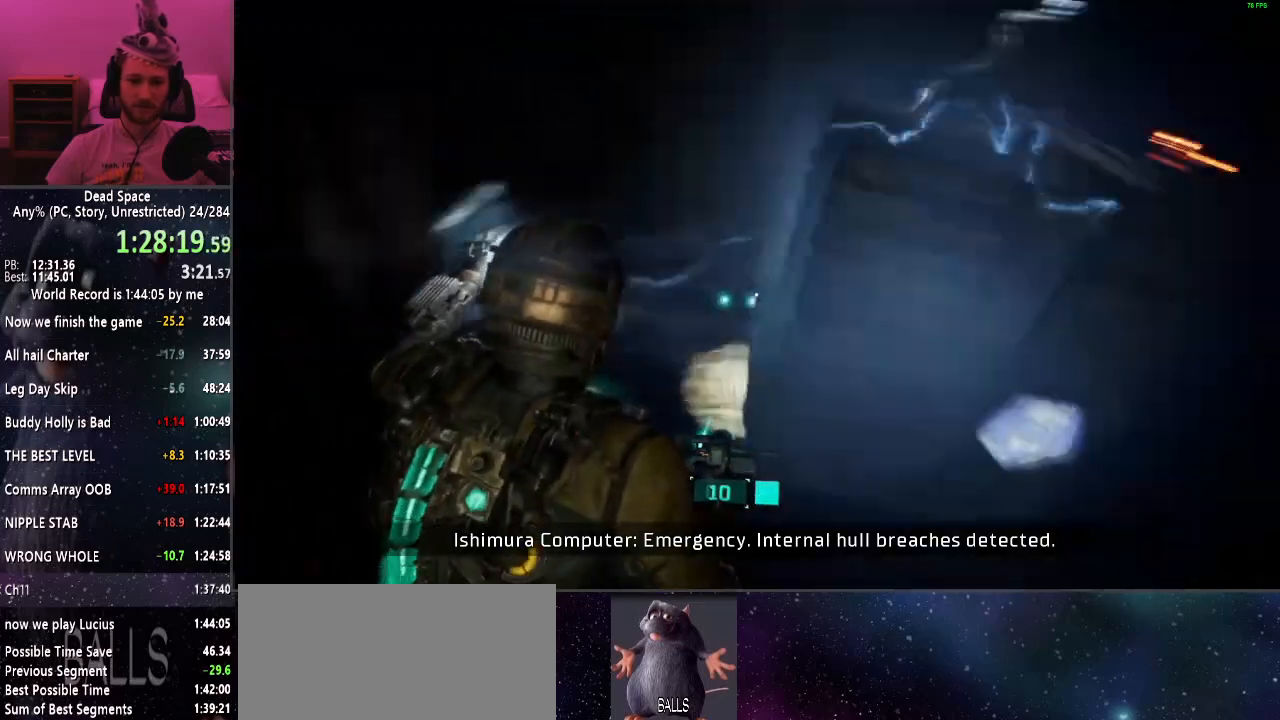
{"keys": ["d"], "mouse": [], "events": [[84, "e", "up"], [134, "e", "down"], [217, "e", "up"], [267, "e", "down"], [367, "e", "up"], [467, "d", "down"]]}
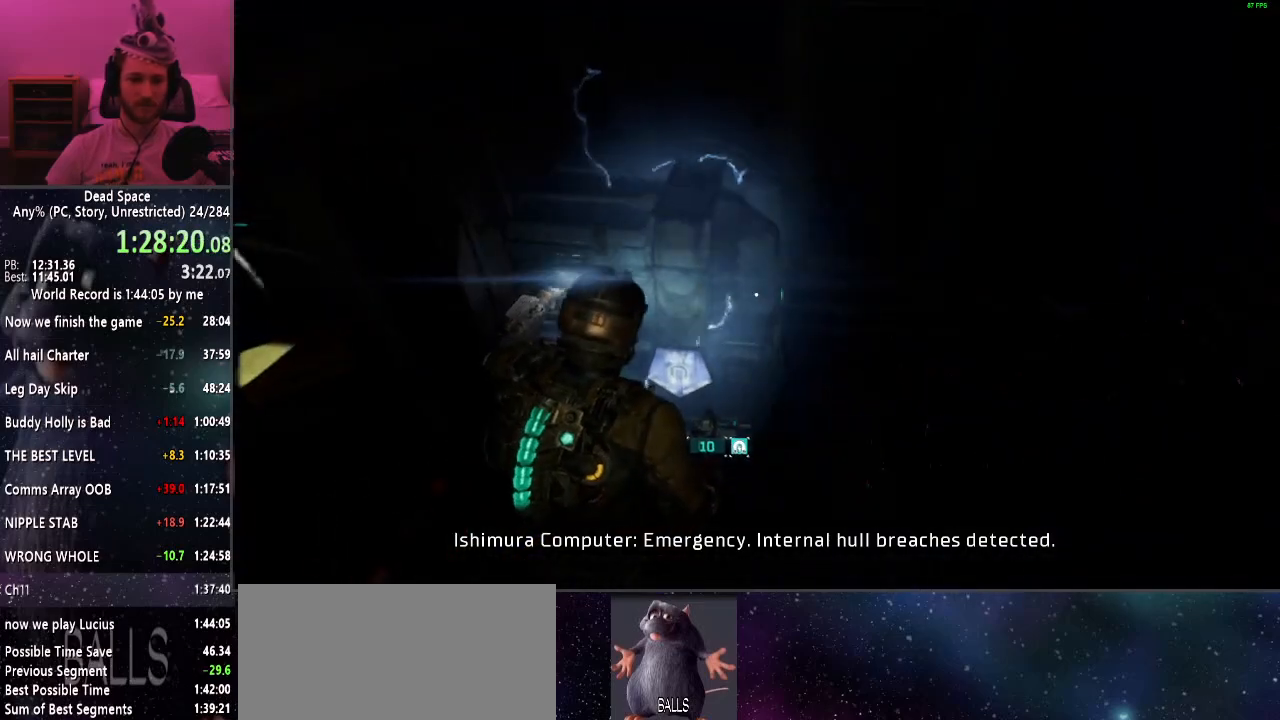
{"keys": [], "mouse": [], "events": [[50, "shift", "down"], [334, "d", "up"], [384, "shift", "up"]]}
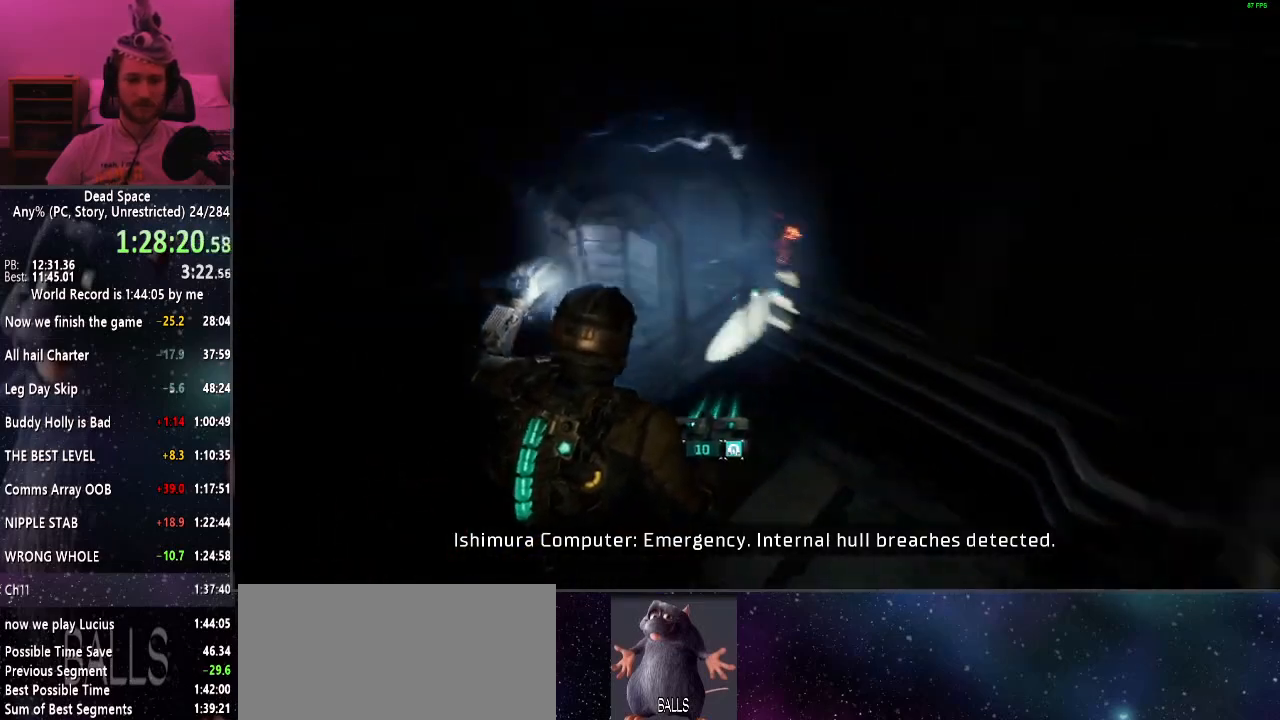
{"keys": ["s"], "mouse": [], "events": [[17, "mouse_right", "down"], [67, "mouse_right", "up"], [167, "r", "down"], [250, "r", "up"], [350, "r", "down"], [450, "r", "up"], [500, "s", "down"]]}
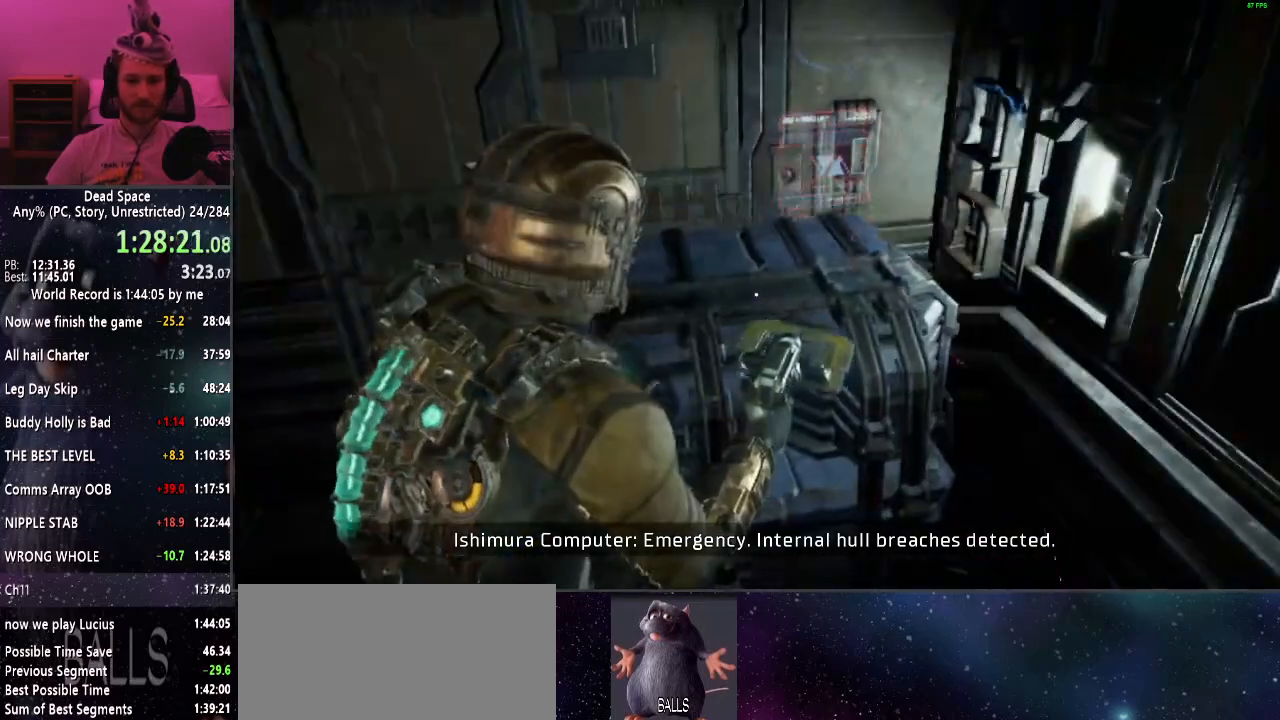
{"keys": [], "mouse": [], "events": [[317, "s", "up"], [367, "mouse_right", "down"], [450, "mouse_right", "up"]]}
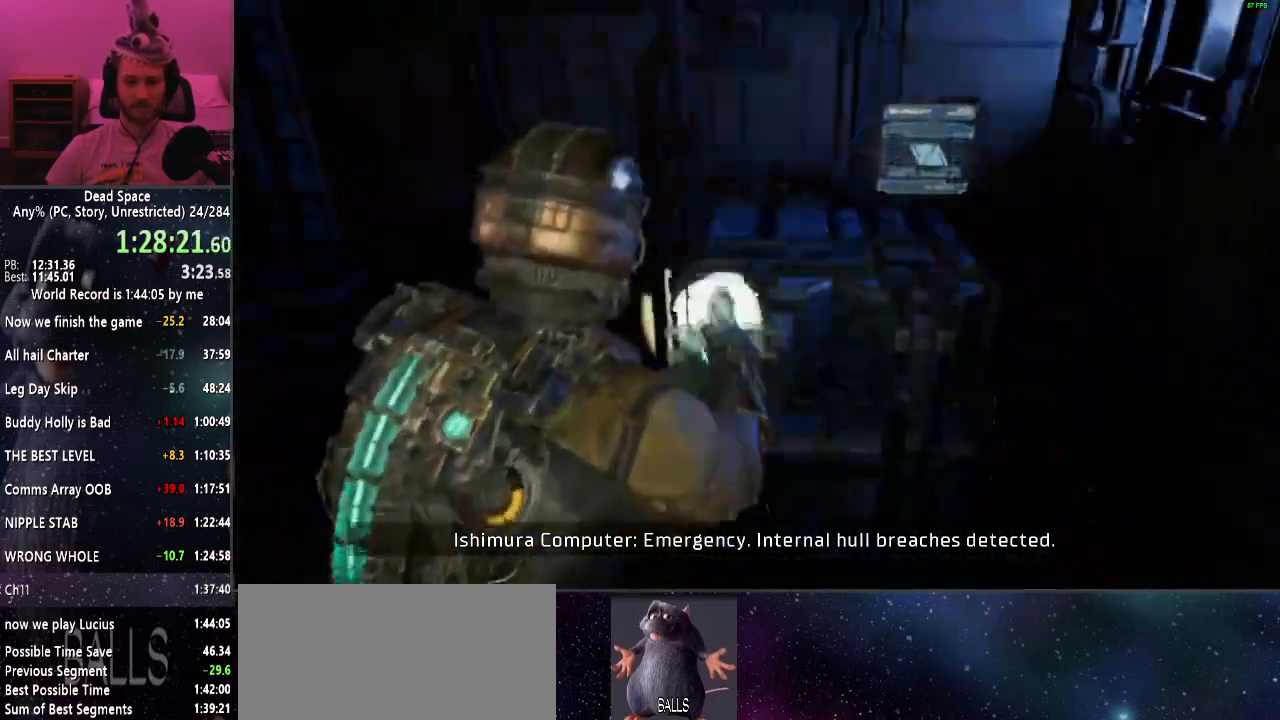
{"keys": ["s"], "mouse": [], "events": [[150, "f", "down"], [250, "f", "up"], [384, "s", "down"]]}
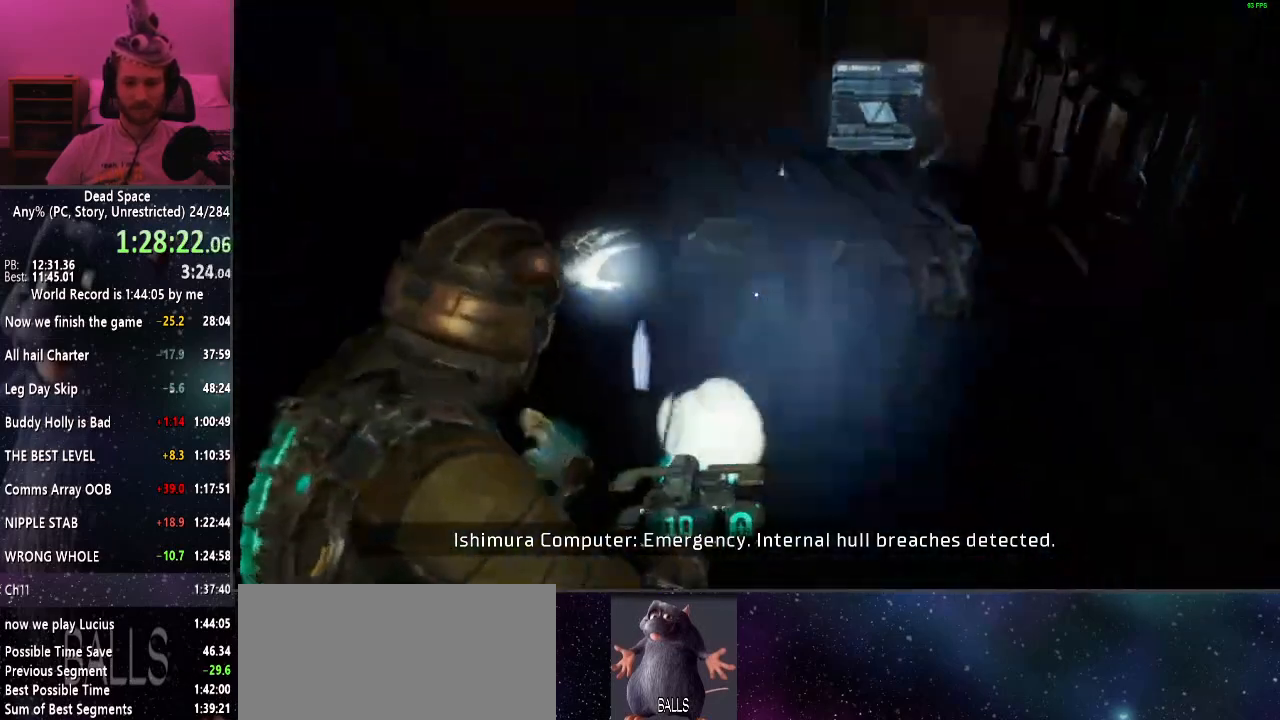
{"keys": [], "mouse": [], "events": [[350, "s", "up"]]}
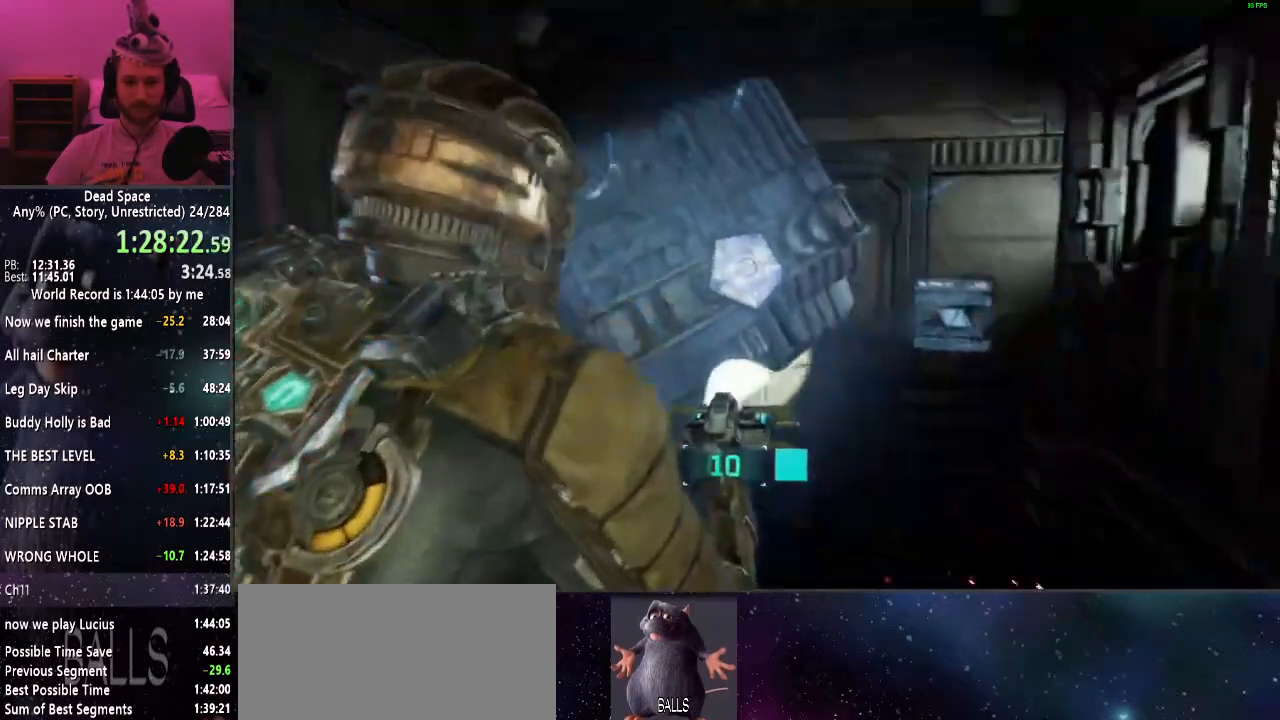
{"keys": [], "mouse": [], "events": []}